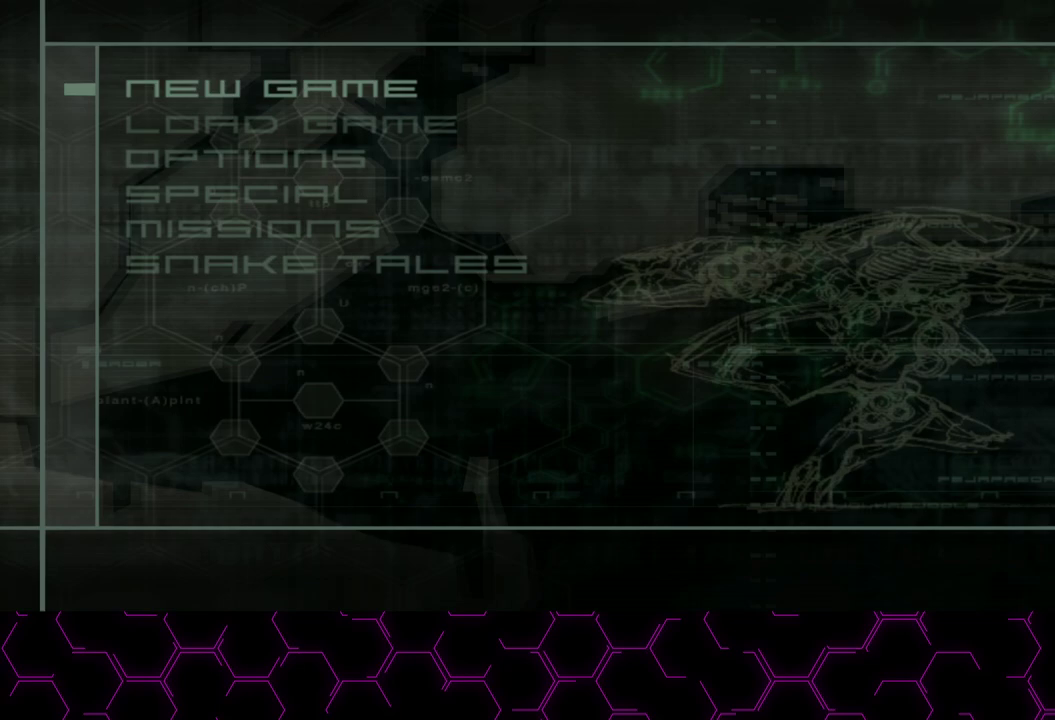
Gameplay with a controller (PlayStation layout); each line is a JSON object with the inputs held at the frame after it. "button_events" lists button changes between this image and that frame as [ms after this image, input, new state], when the widget could be followed in between (sticks are given only as held states). This document gives stick clicks only as held states, not as events. Not read: HOME.
{"buttons": [], "left_stick": "center", "right_stick": "center", "button_events": []}
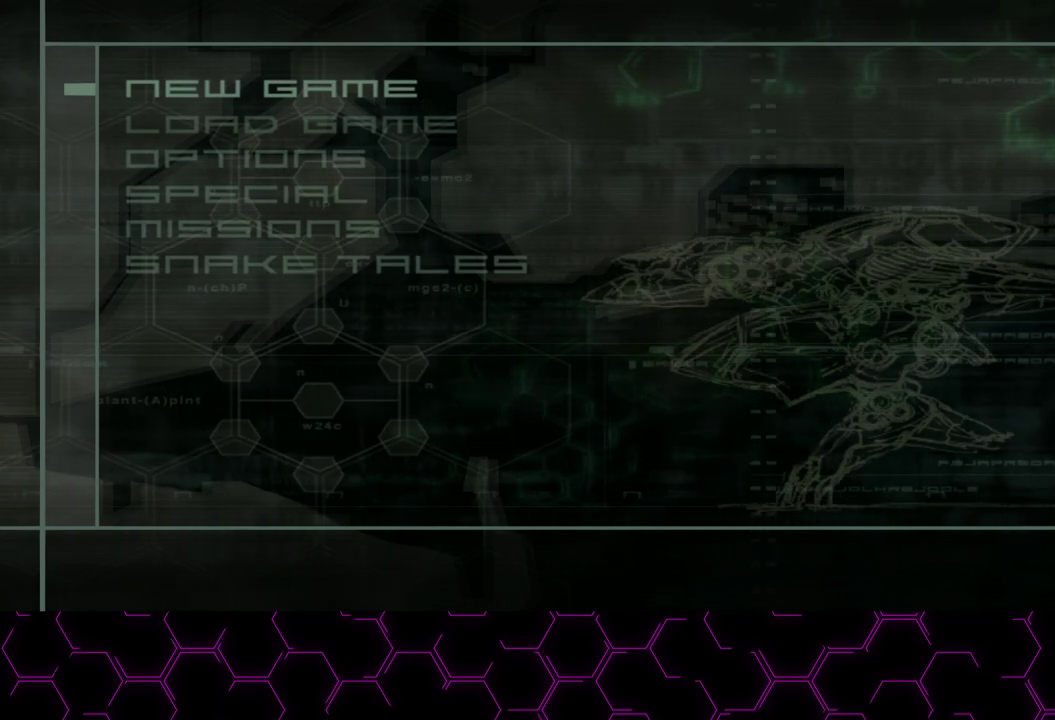
{"buttons": [], "left_stick": "center", "right_stick": "center", "button_events": []}
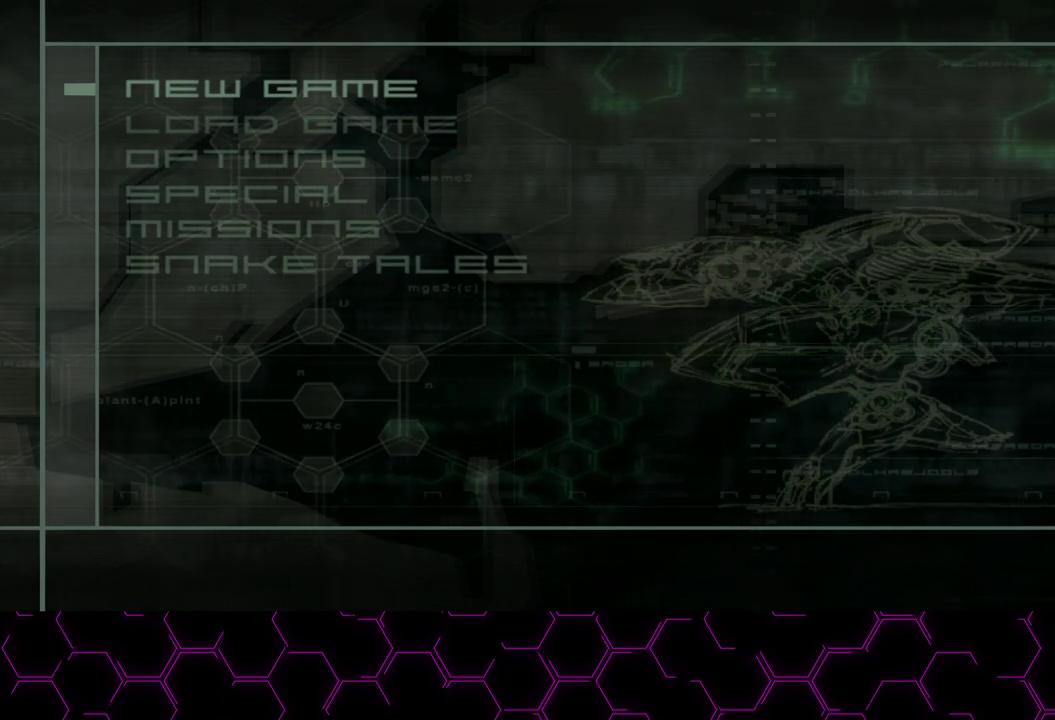
{"buttons": [], "left_stick": "center", "right_stick": "center", "button_events": []}
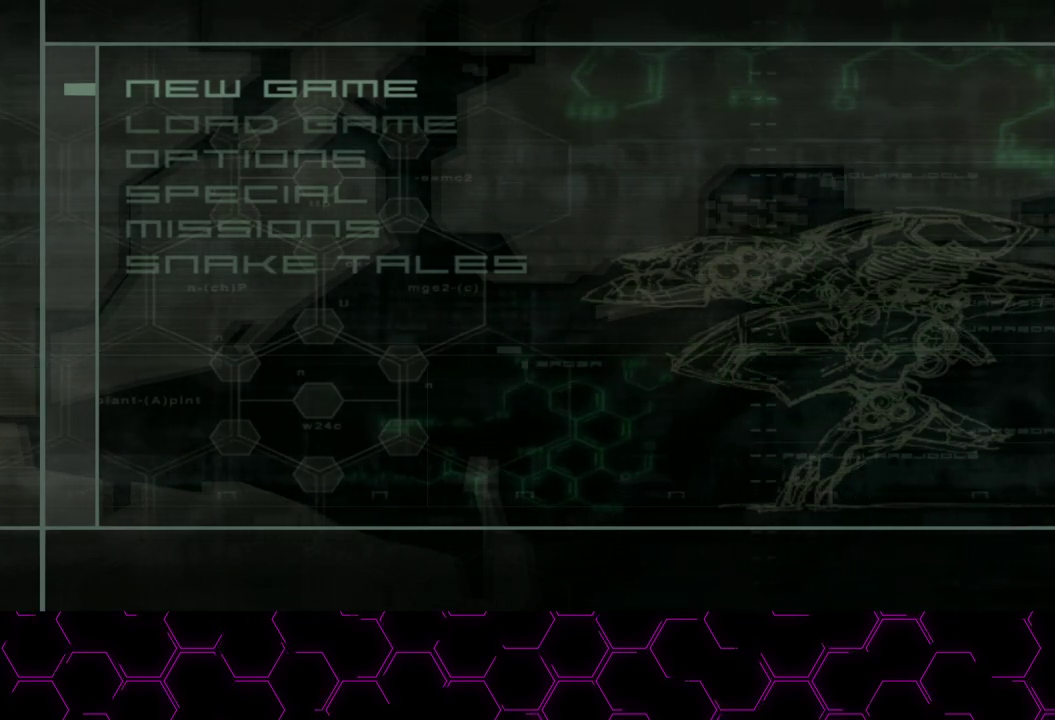
{"buttons": ["CROSS"], "left_stick": "center", "right_stick": "center", "button_events": [[200, "DPAD_DOWN", "down"], [300, "DPAD_DOWN", "up"], [500, "CROSS", "down"]]}
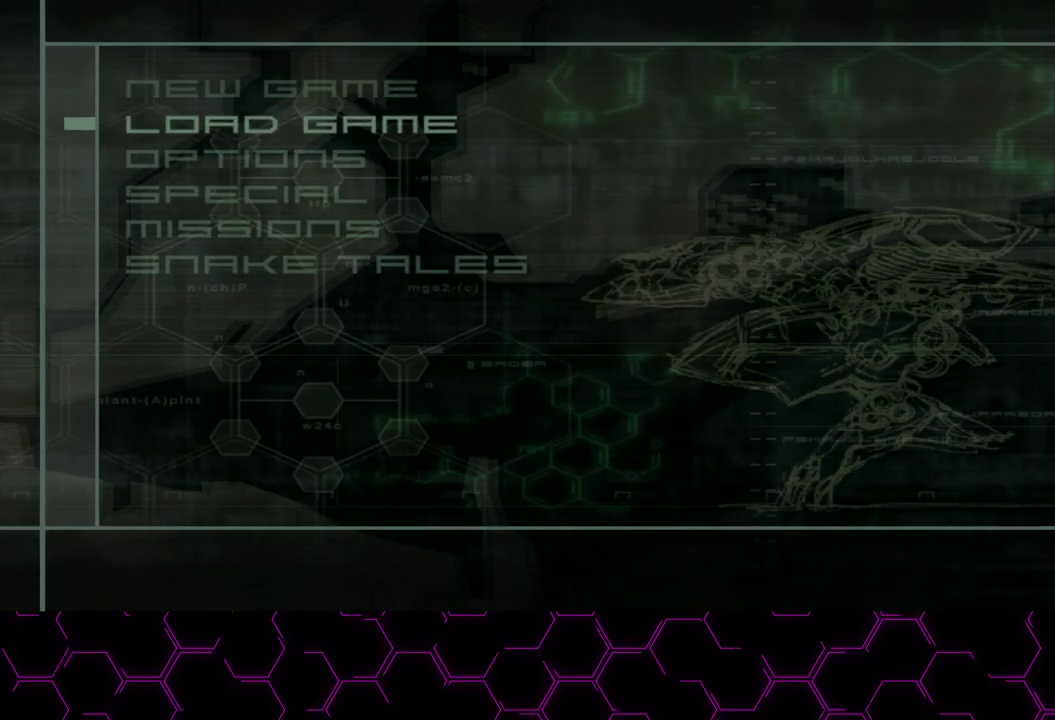
{"buttons": [], "left_stick": "center", "right_stick": "center", "button_events": [[150, "CROSS", "up"]]}
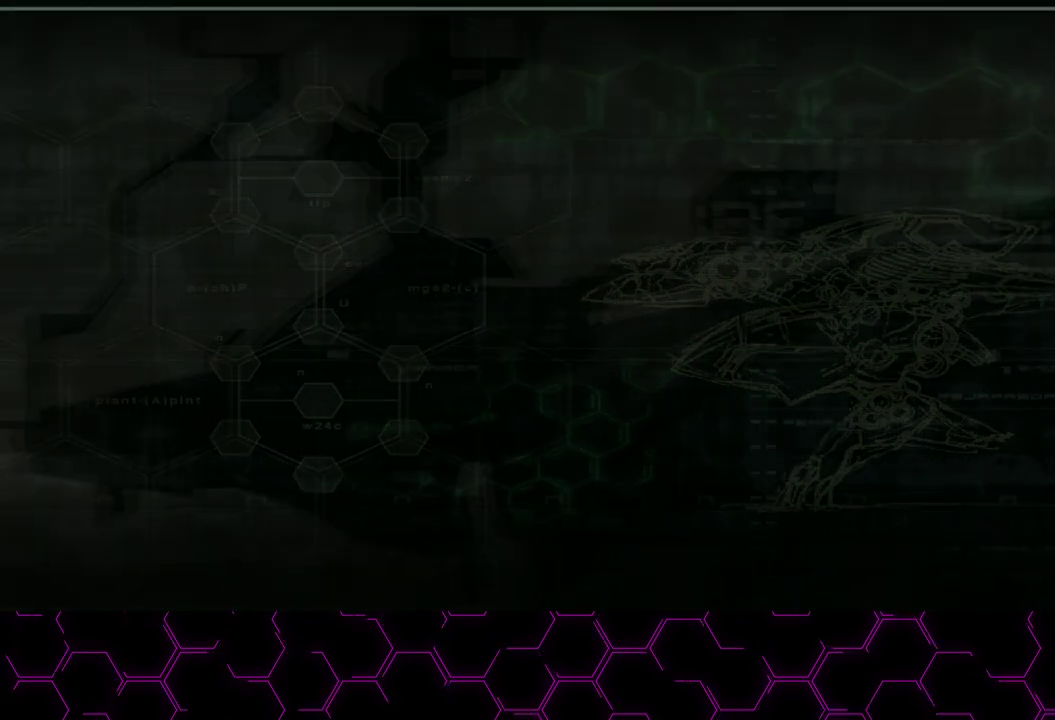
{"buttons": ["R2"], "left_stick": "center", "right_stick": "center", "button_events": [[467, "R2", "down"]]}
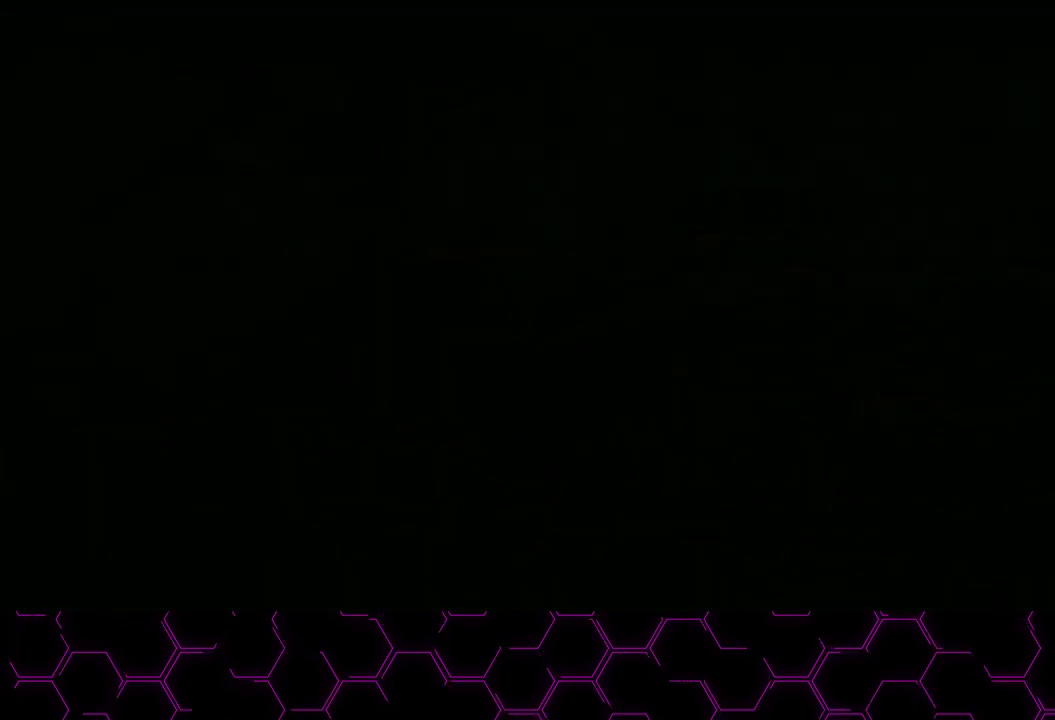
{"buttons": [], "left_stick": "center", "right_stick": "center", "button_events": [[50, "R2", "up"]]}
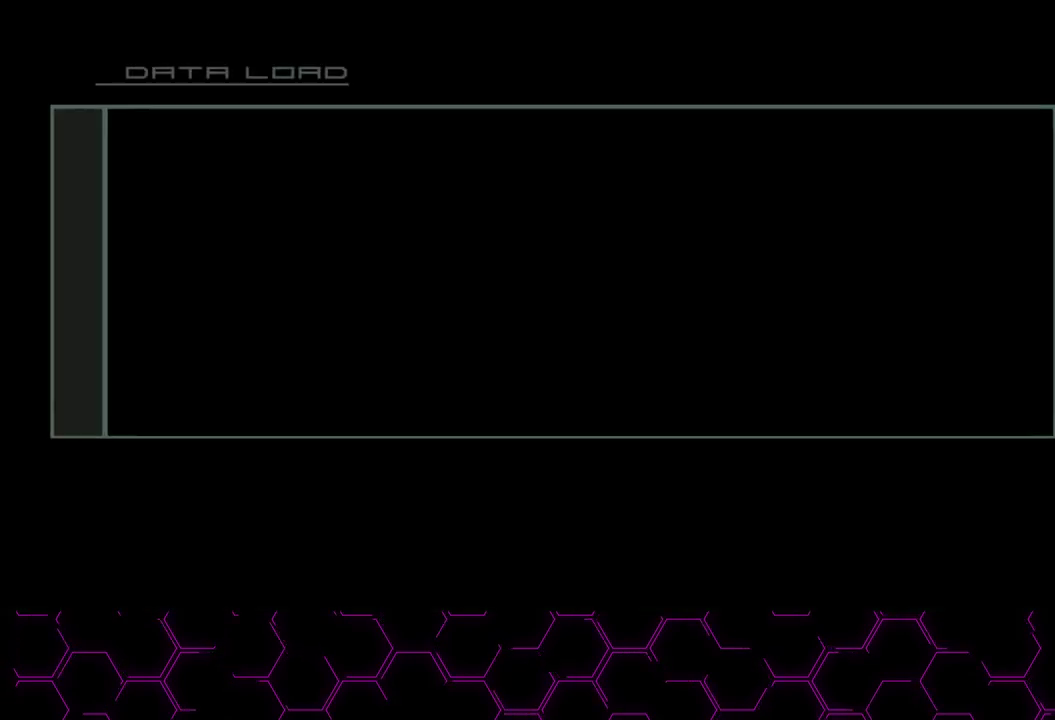
{"buttons": [], "left_stick": "center", "right_stick": "center", "button_events": []}
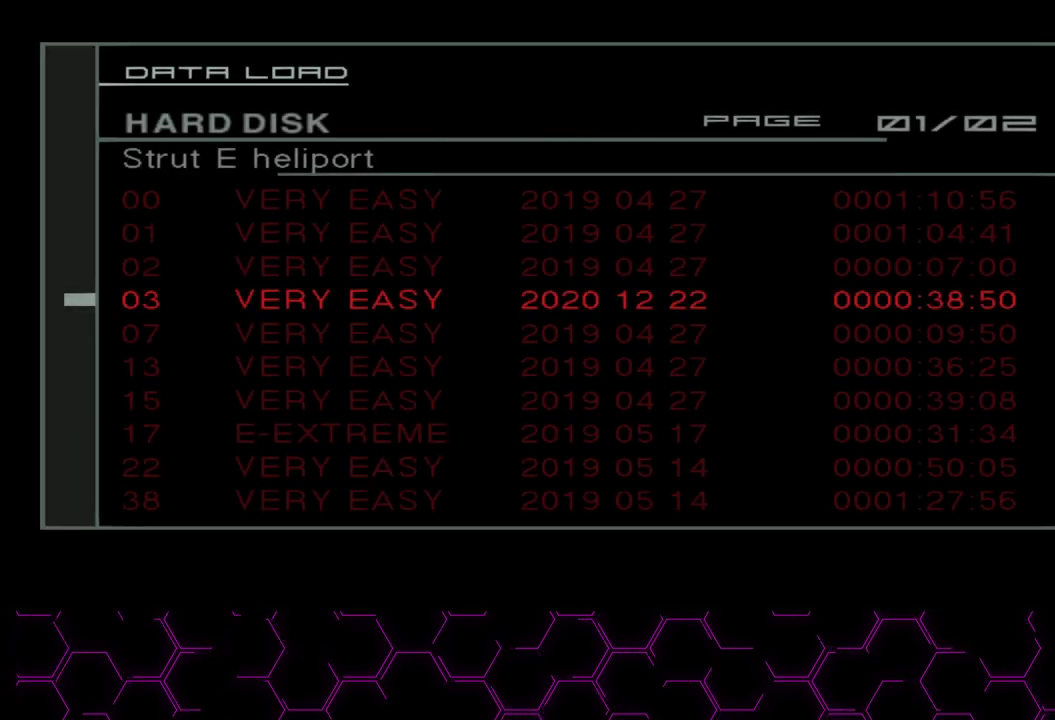
{"buttons": [], "left_stick": "center", "right_stick": "center", "button_events": [[200, "DPAD_UP", "down"], [267, "DPAD_UP", "up"], [383, "DPAD_UP", "down"], [500, "DPAD_UP", "up"]]}
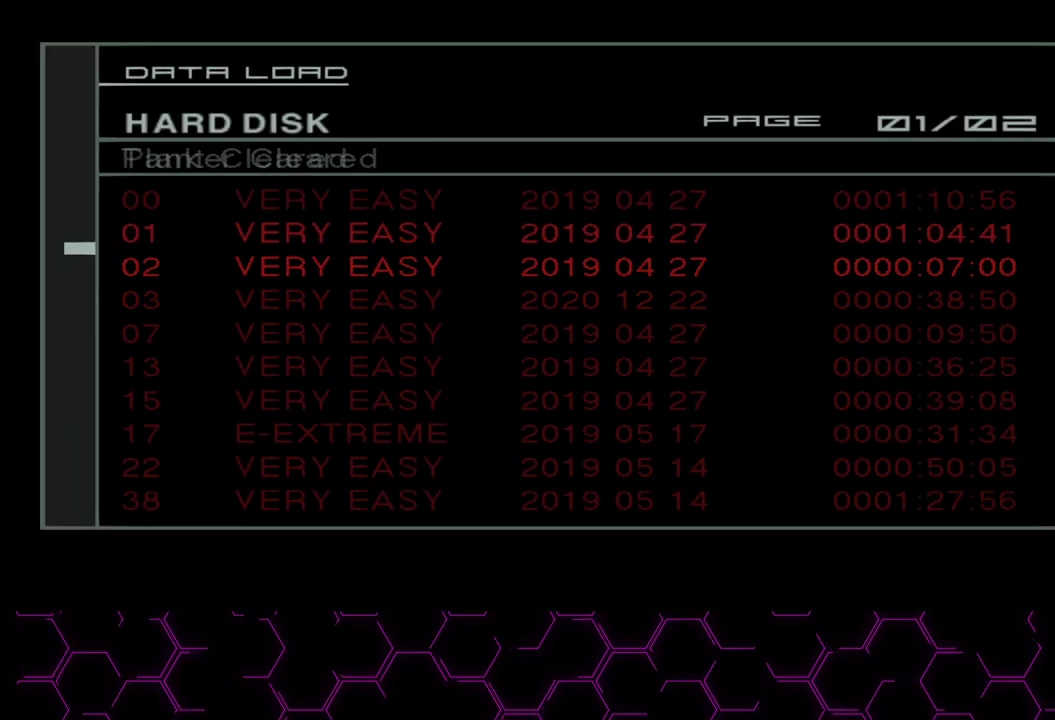
{"buttons": [], "left_stick": "center", "right_stick": "center", "button_events": [[117, "DPAD_UP", "down"], [233, "DPAD_UP", "up"], [333, "CROSS", "down"], [433, "CROSS", "up"]]}
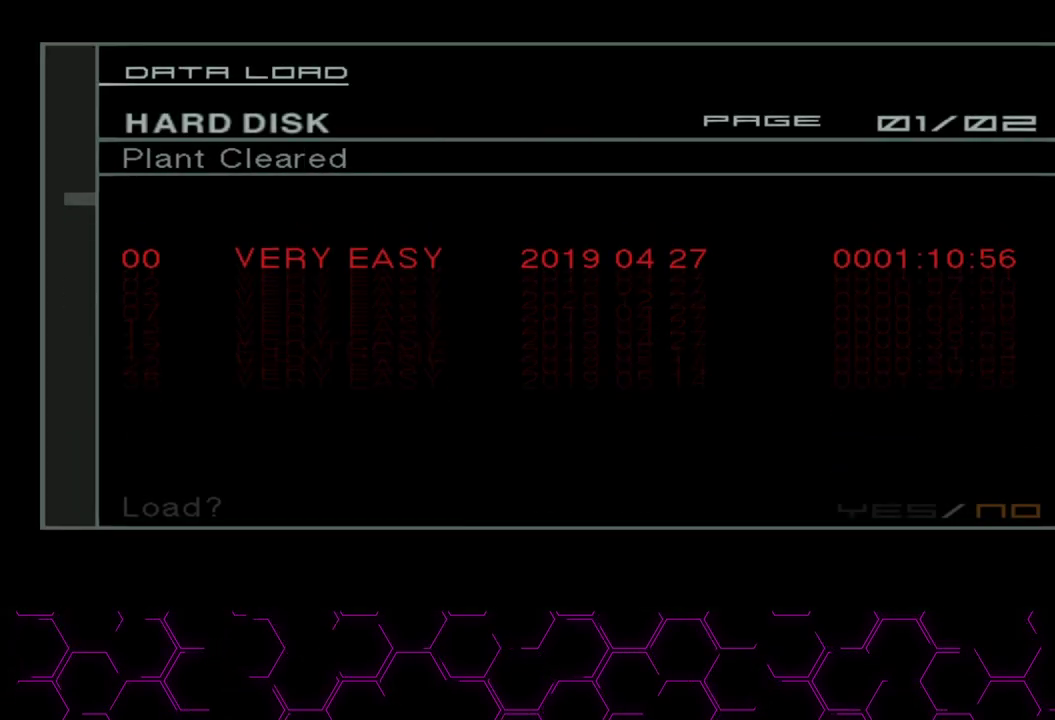
{"buttons": [], "left_stick": "center", "right_stick": "center", "button_events": [[317, "DPAD_LEFT", "down"], [417, "DPAD_LEFT", "up"]]}
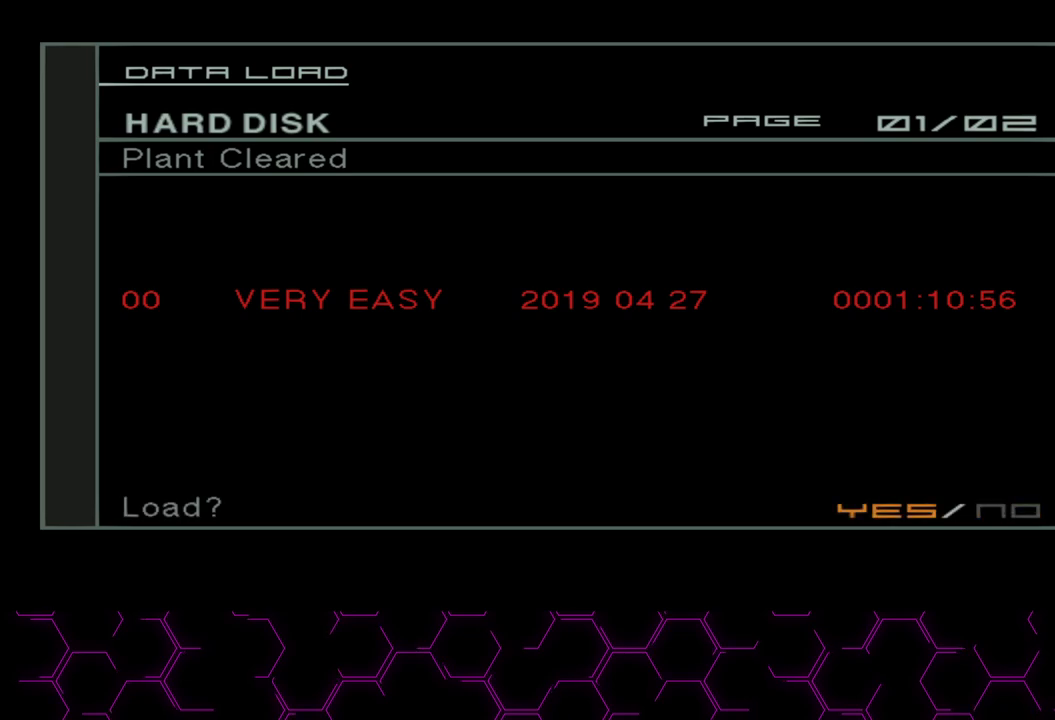
{"buttons": [], "left_stick": "center", "right_stick": "center", "button_events": [[100, "CROSS", "down"], [183, "CROSS", "up"], [317, "R2", "down"], [367, "R2", "up"]]}
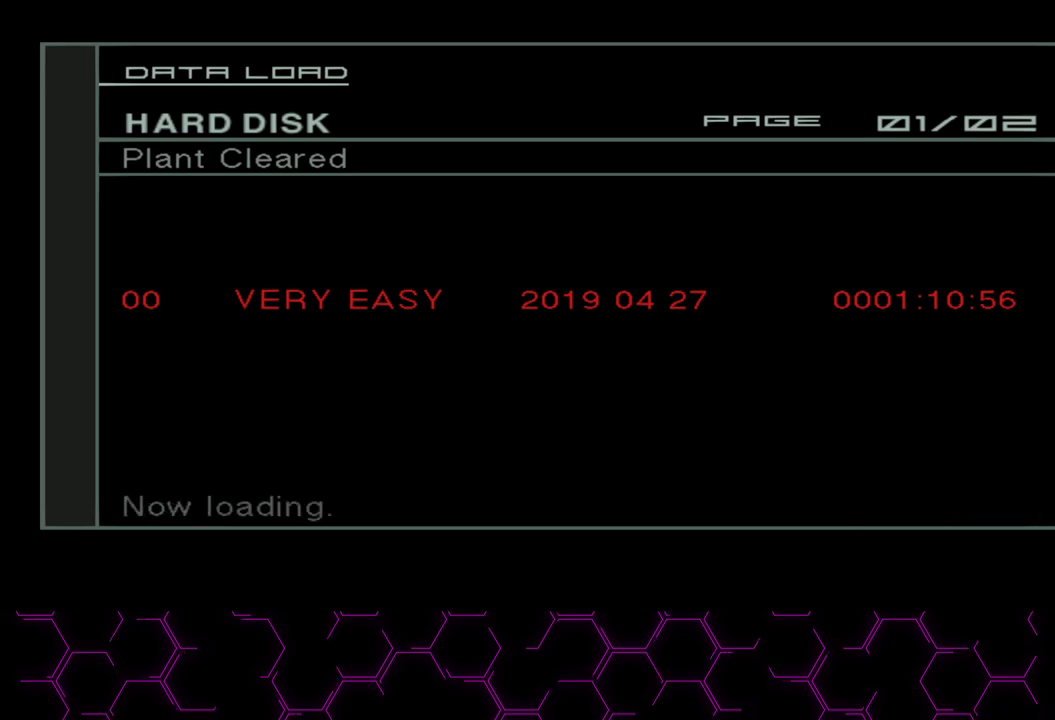
{"buttons": ["CROSS"], "left_stick": "center", "right_stick": "center", "button_events": [[333, "CROSS", "down"]]}
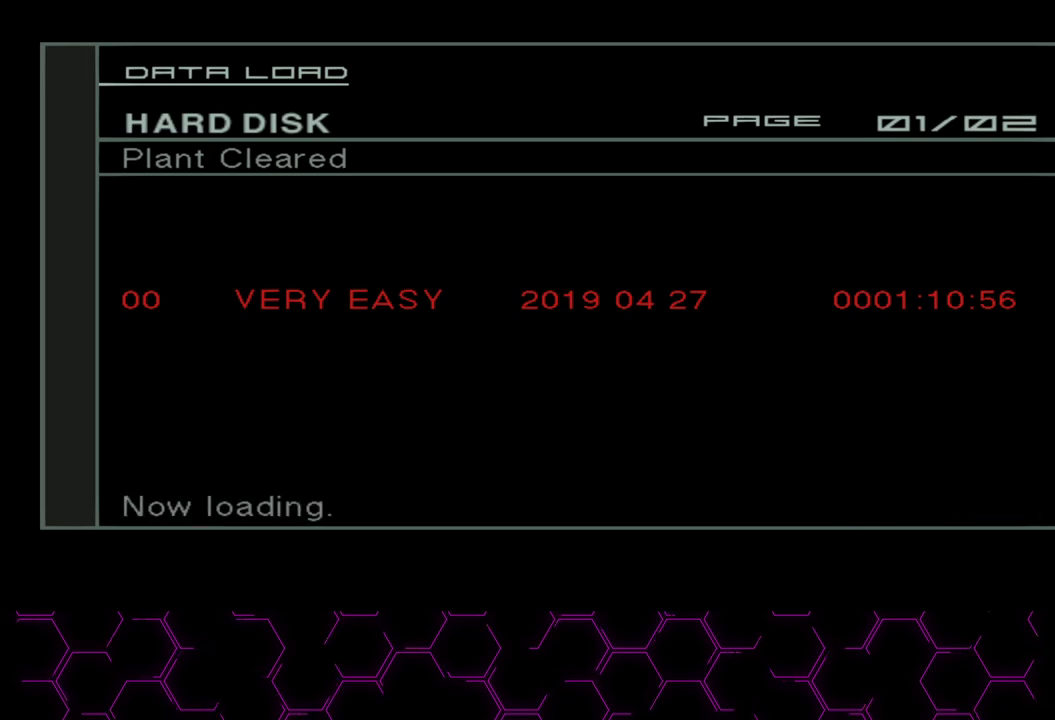
{"buttons": ["CROSS"], "left_stick": "center", "right_stick": "center", "button_events": []}
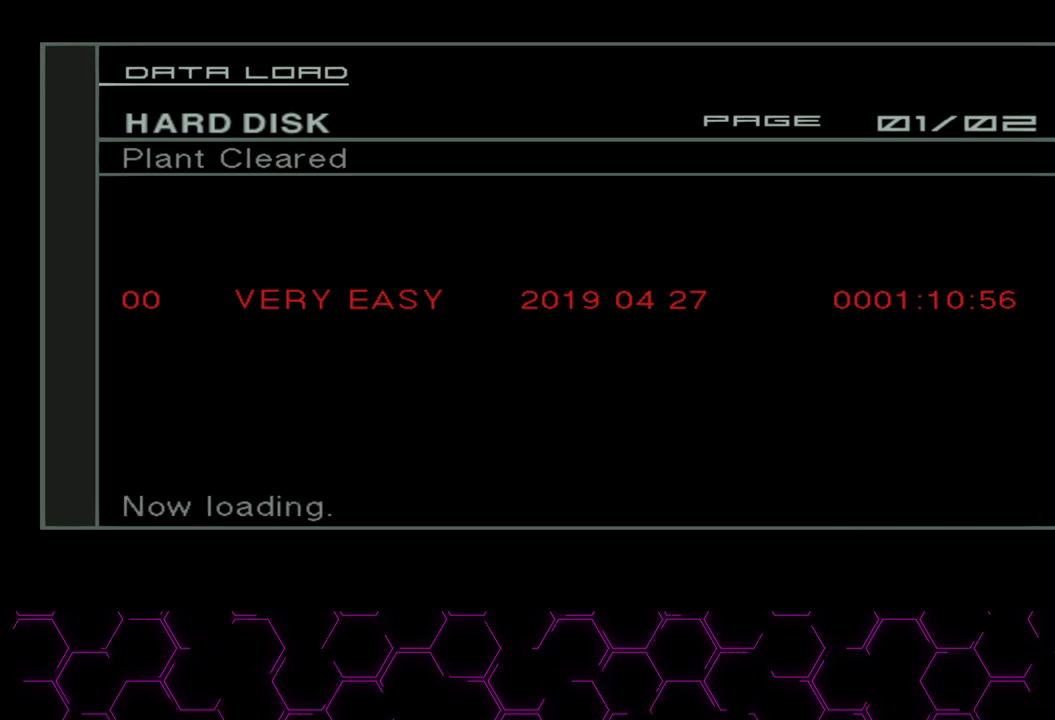
{"buttons": ["CROSS"], "left_stick": "center", "right_stick": "center", "button_events": []}
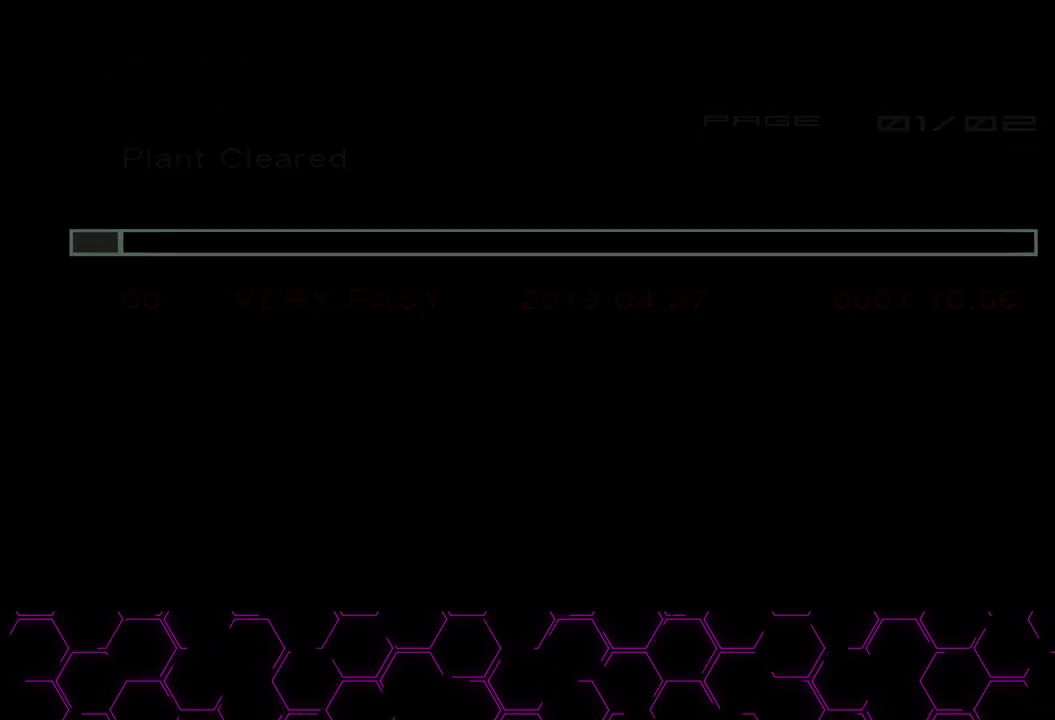
{"buttons": ["CROSS"], "left_stick": "center", "right_stick": "center", "button_events": []}
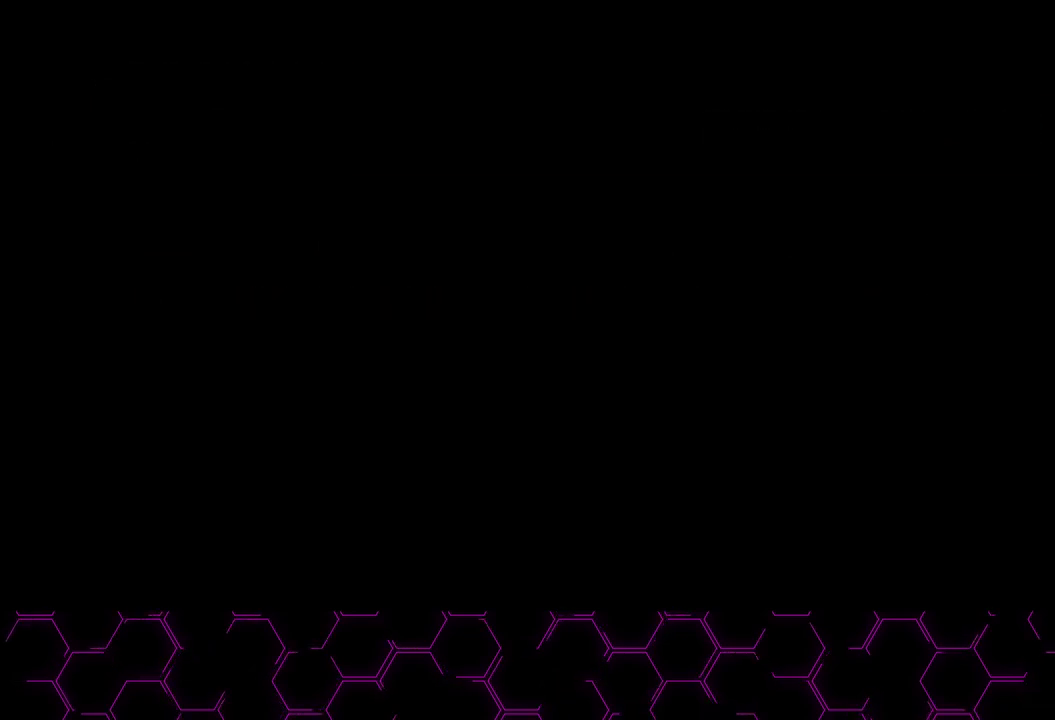
{"buttons": ["CROSS"], "left_stick": "center", "right_stick": "center", "button_events": []}
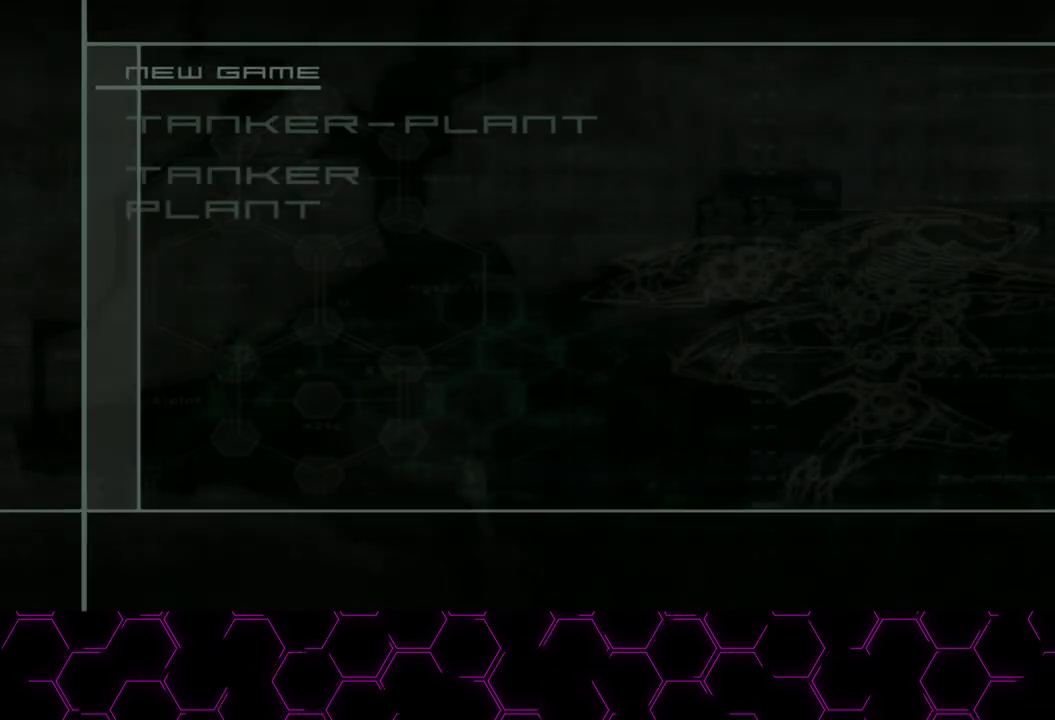
{"buttons": [], "left_stick": "center", "right_stick": "center", "button_events": [[467, "CROSS", "up"]]}
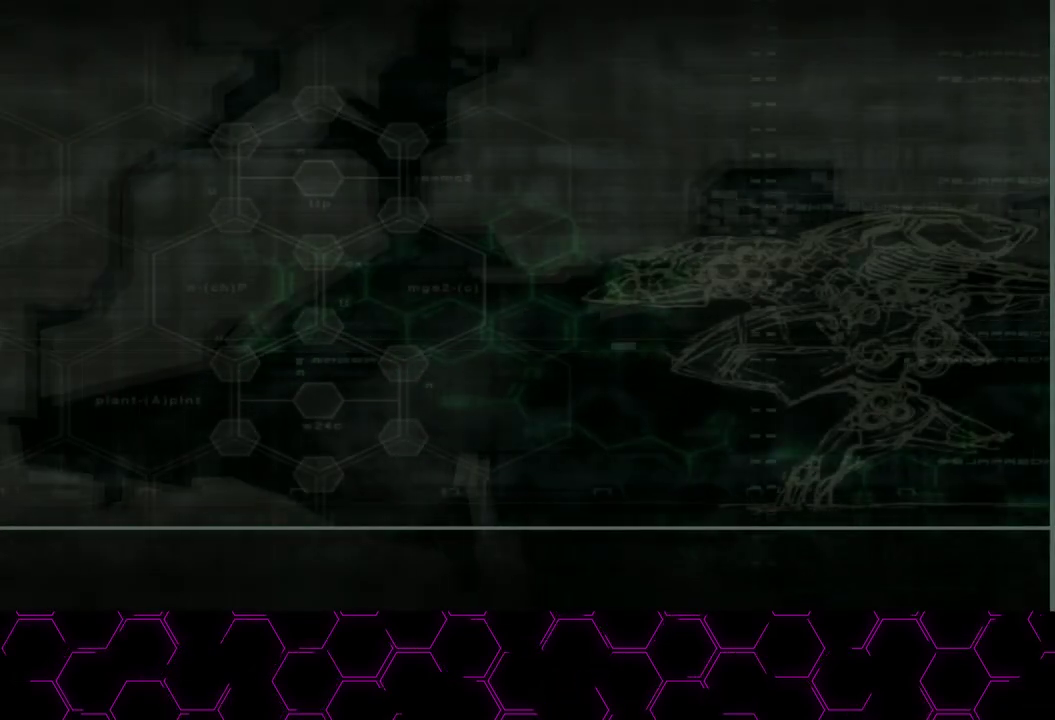
{"buttons": [], "left_stick": "center", "right_stick": "center", "button_events": []}
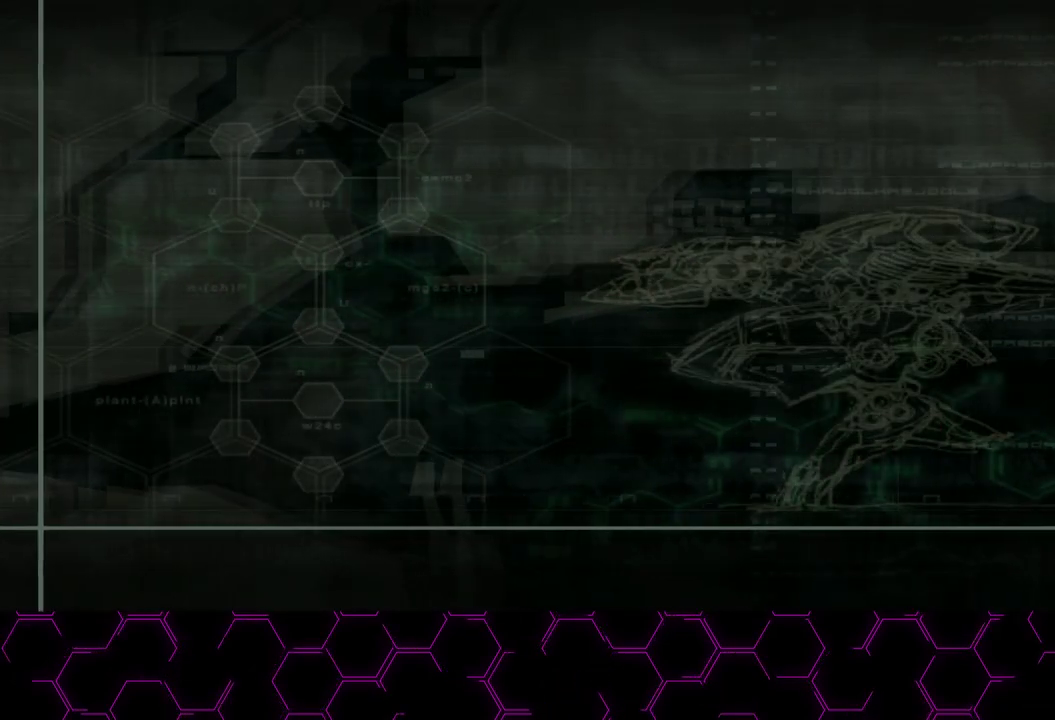
{"buttons": [], "left_stick": "center", "right_stick": "center", "button_events": []}
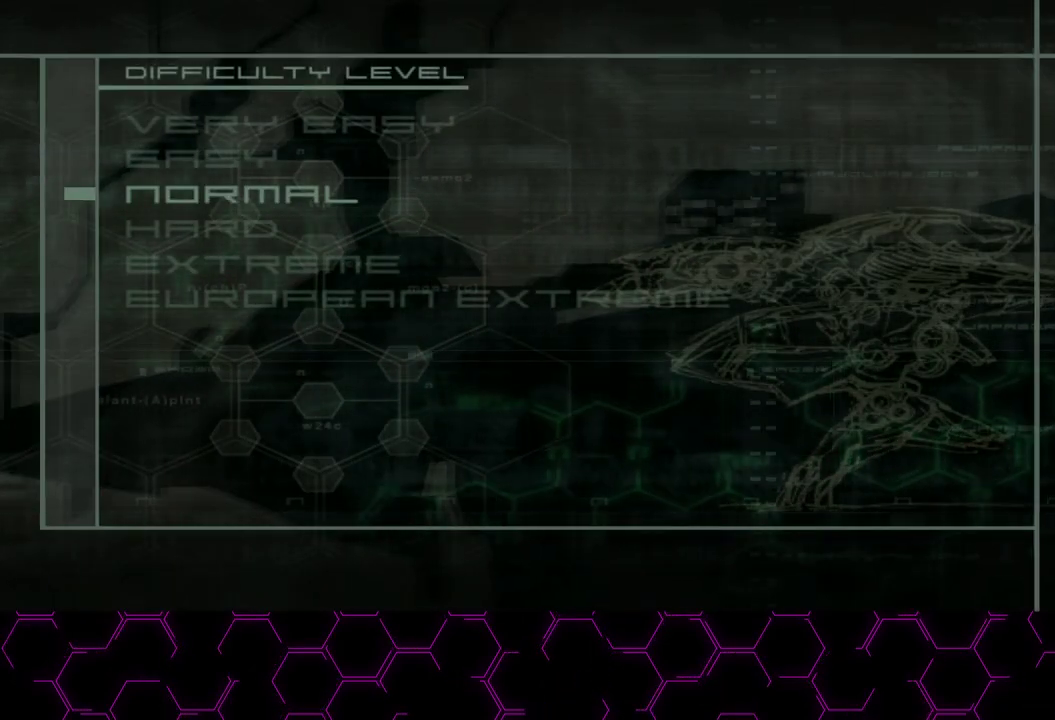
{"buttons": [], "left_stick": "center", "right_stick": "center", "button_events": [[67, "DPAD_UP", "down"], [200, "DPAD_UP", "up"], [333, "DPAD_UP", "down"], [450, "DPAD_UP", "up"]]}
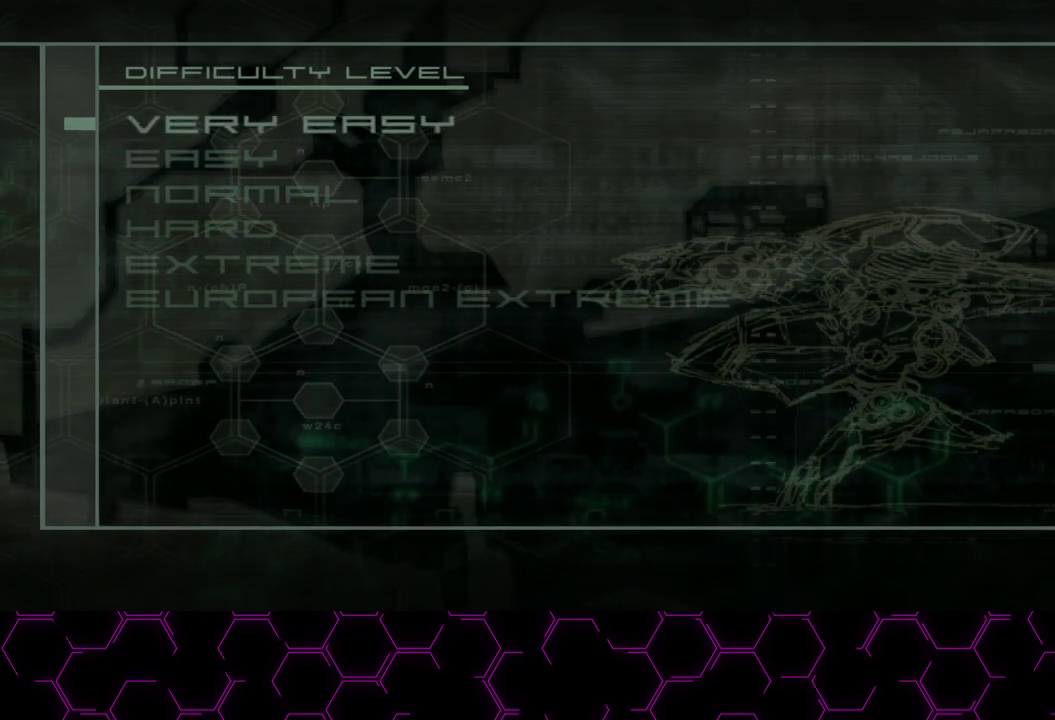
{"buttons": [], "left_stick": "center", "right_stick": "center", "button_events": [[83, "CROSS", "down"], [250, "CROSS", "up"]]}
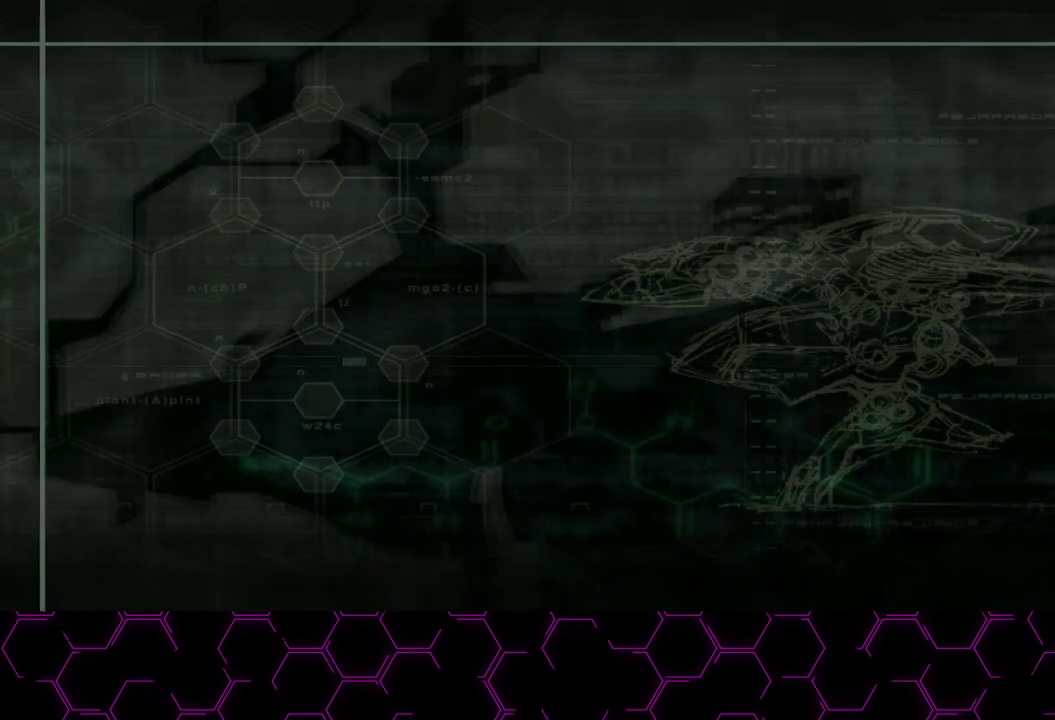
{"buttons": [], "left_stick": "center", "right_stick": "center", "button_events": []}
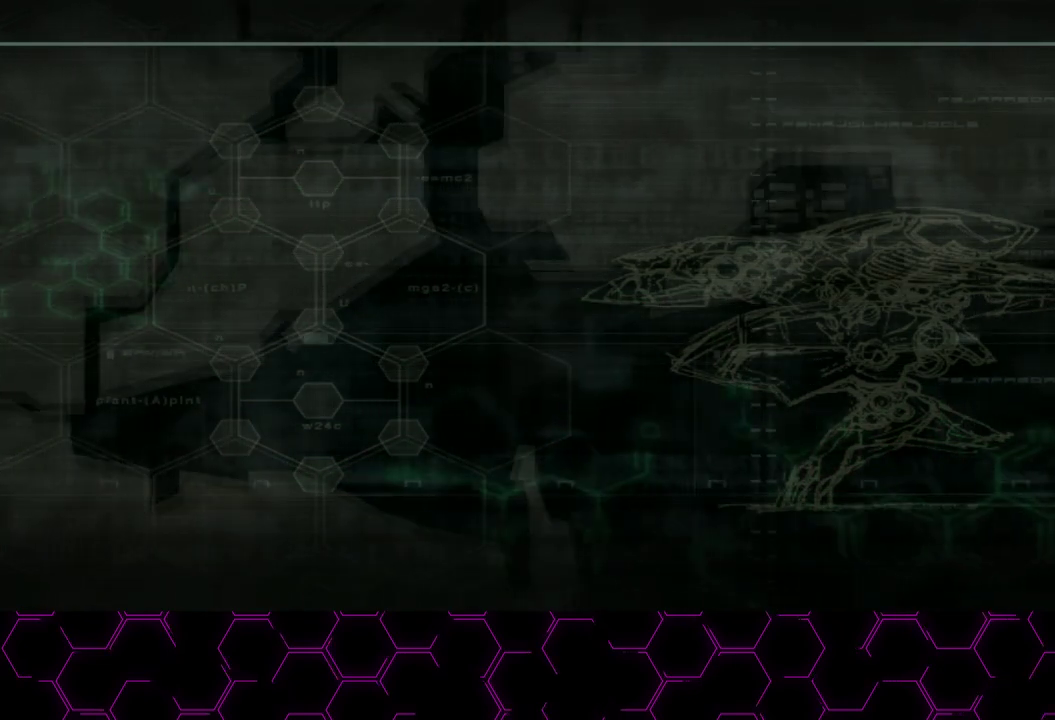
{"buttons": [], "left_stick": "center", "right_stick": "center", "button_events": []}
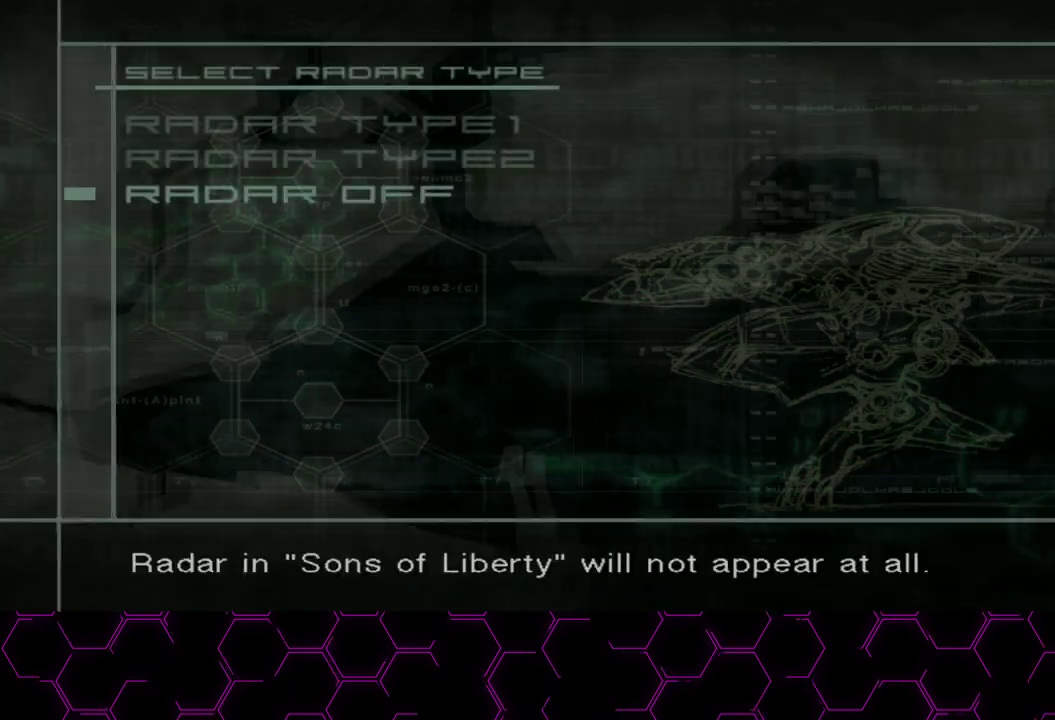
{"buttons": ["CROSS"], "left_stick": "center", "right_stick": "center", "button_events": [[67, "DPAD_UP", "down"], [150, "DPAD_UP", "up"], [267, "CROSS", "down"]]}
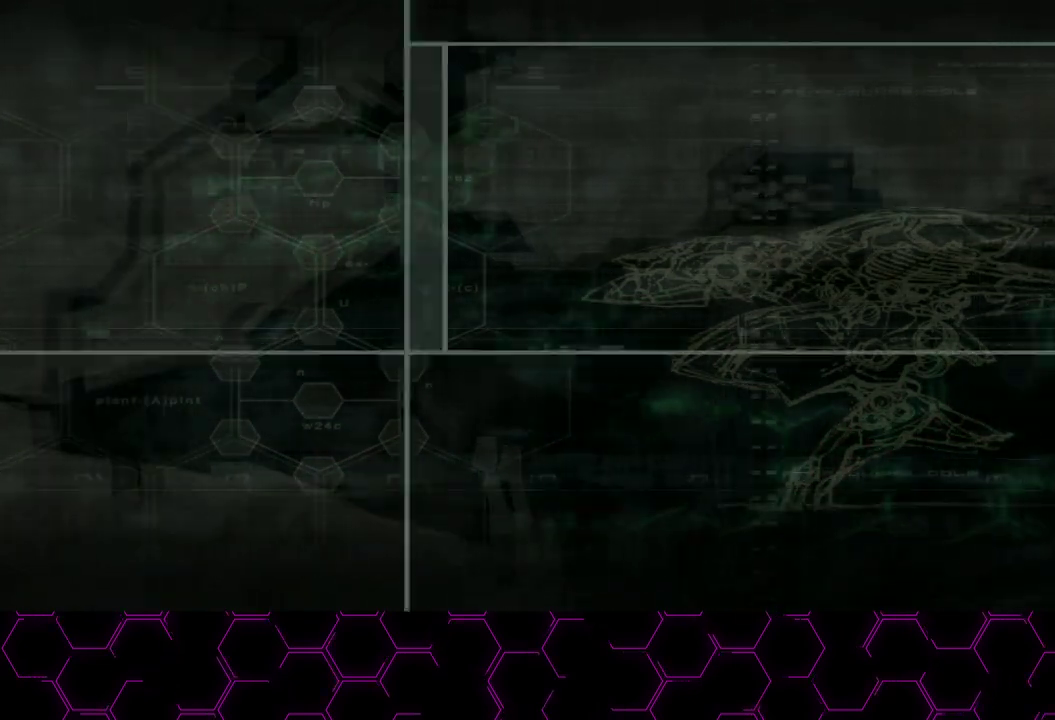
{"buttons": ["CROSS"], "left_stick": "center", "right_stick": "center", "button_events": []}
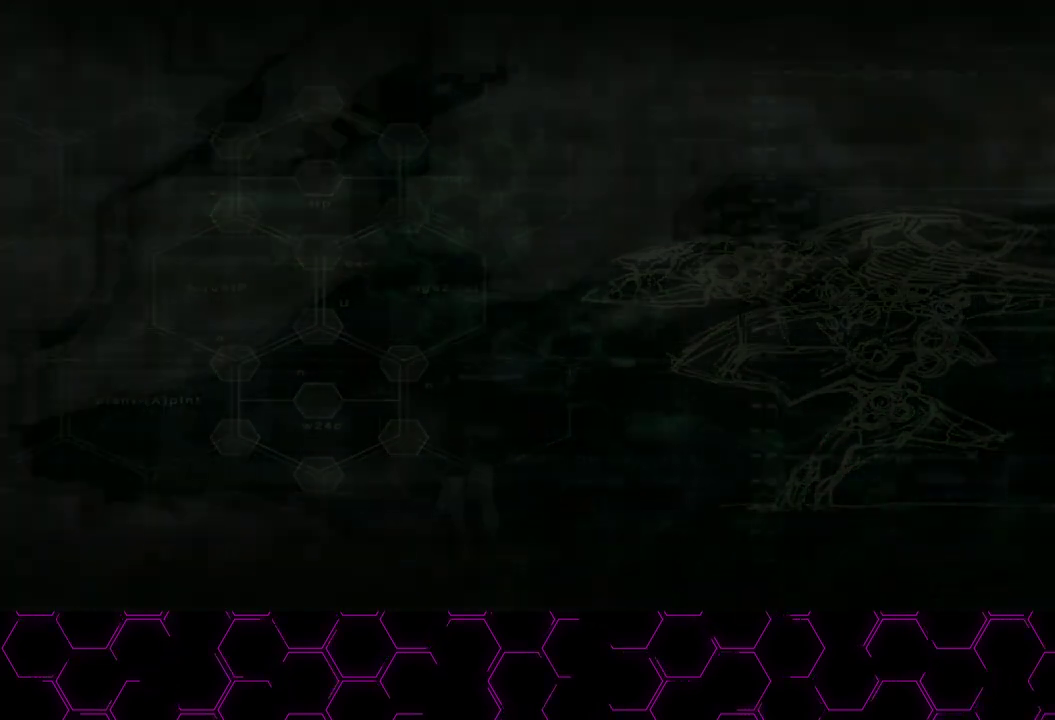
{"buttons": ["CROSS"], "left_stick": "center", "right_stick": "center", "button_events": []}
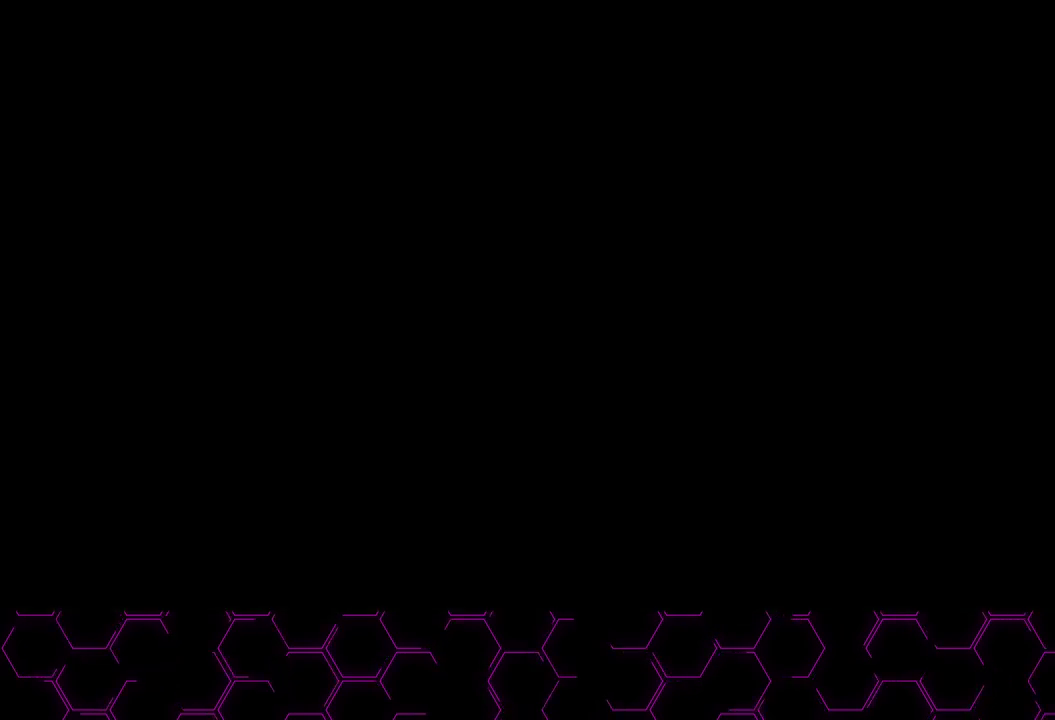
{"buttons": ["CROSS"], "left_stick": "center", "right_stick": "center", "button_events": []}
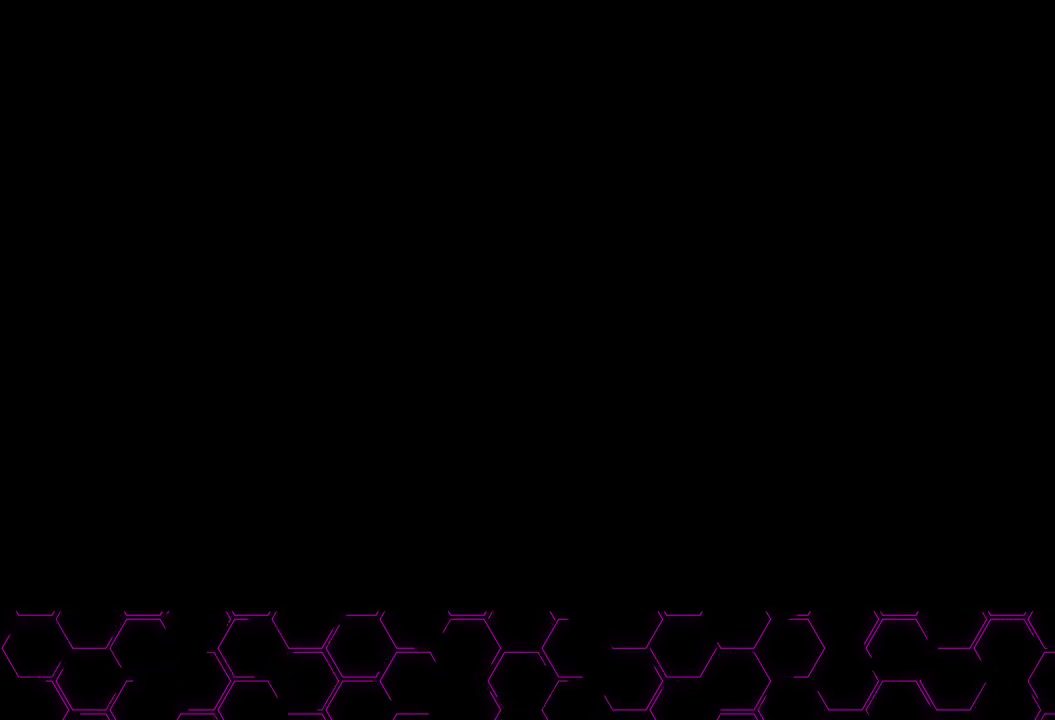
{"buttons": ["CROSS"], "left_stick": "up-right", "right_stick": "center", "button_events": []}
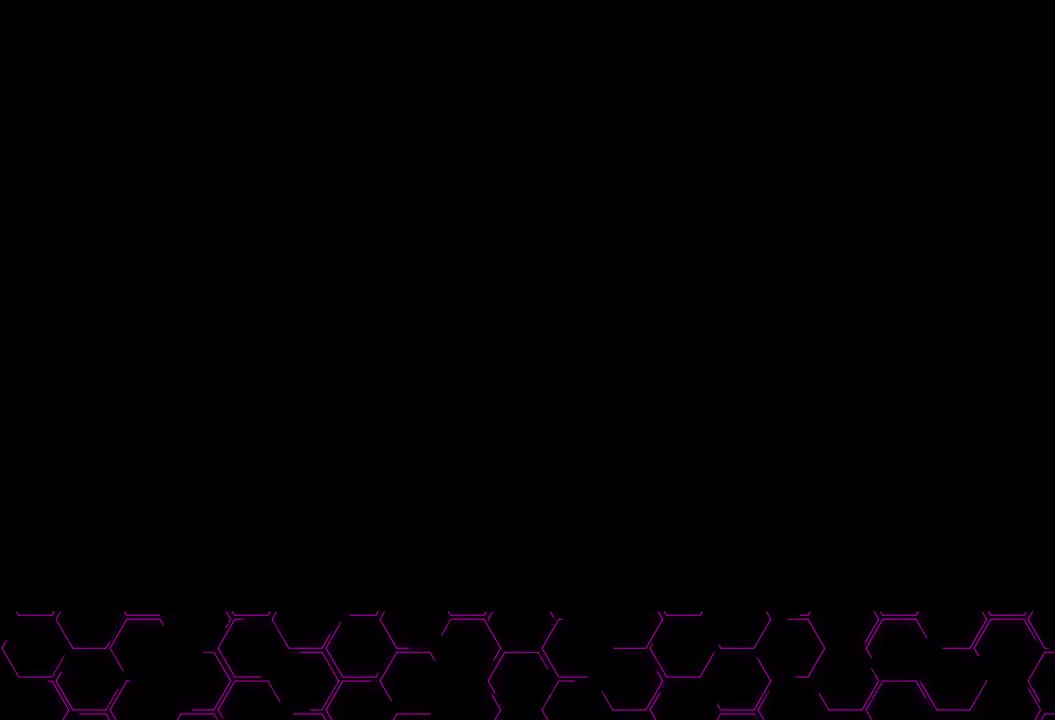
{"buttons": ["CROSS"], "left_stick": "up-right", "right_stick": "center", "button_events": []}
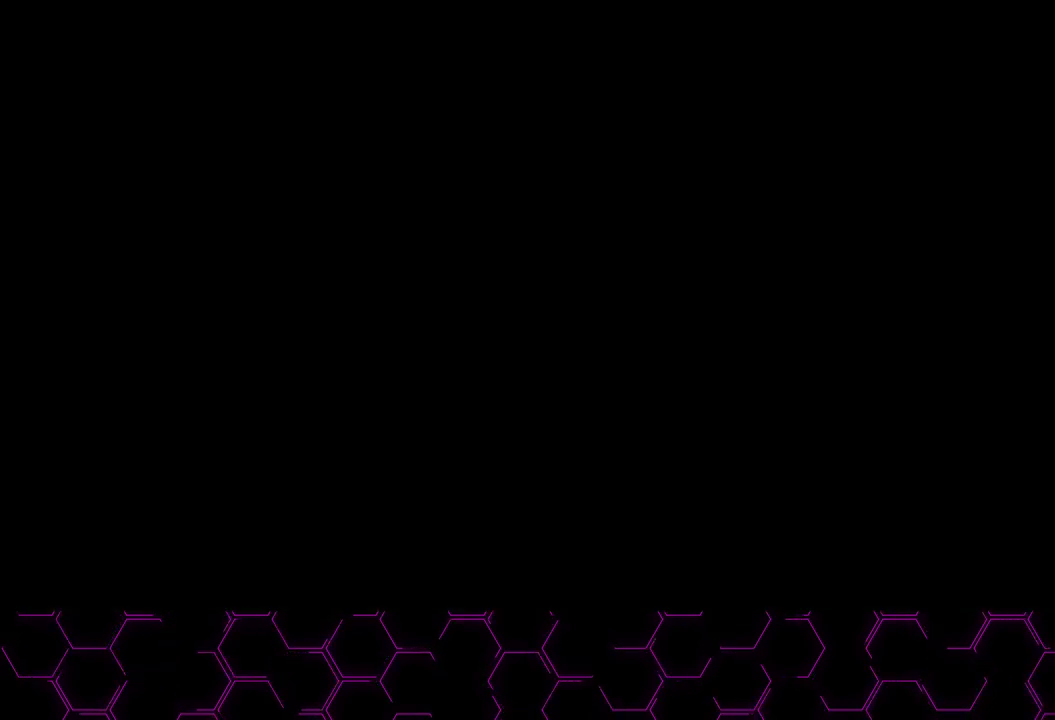
{"buttons": ["CROSS"], "left_stick": "up-right", "right_stick": "center", "button_events": []}